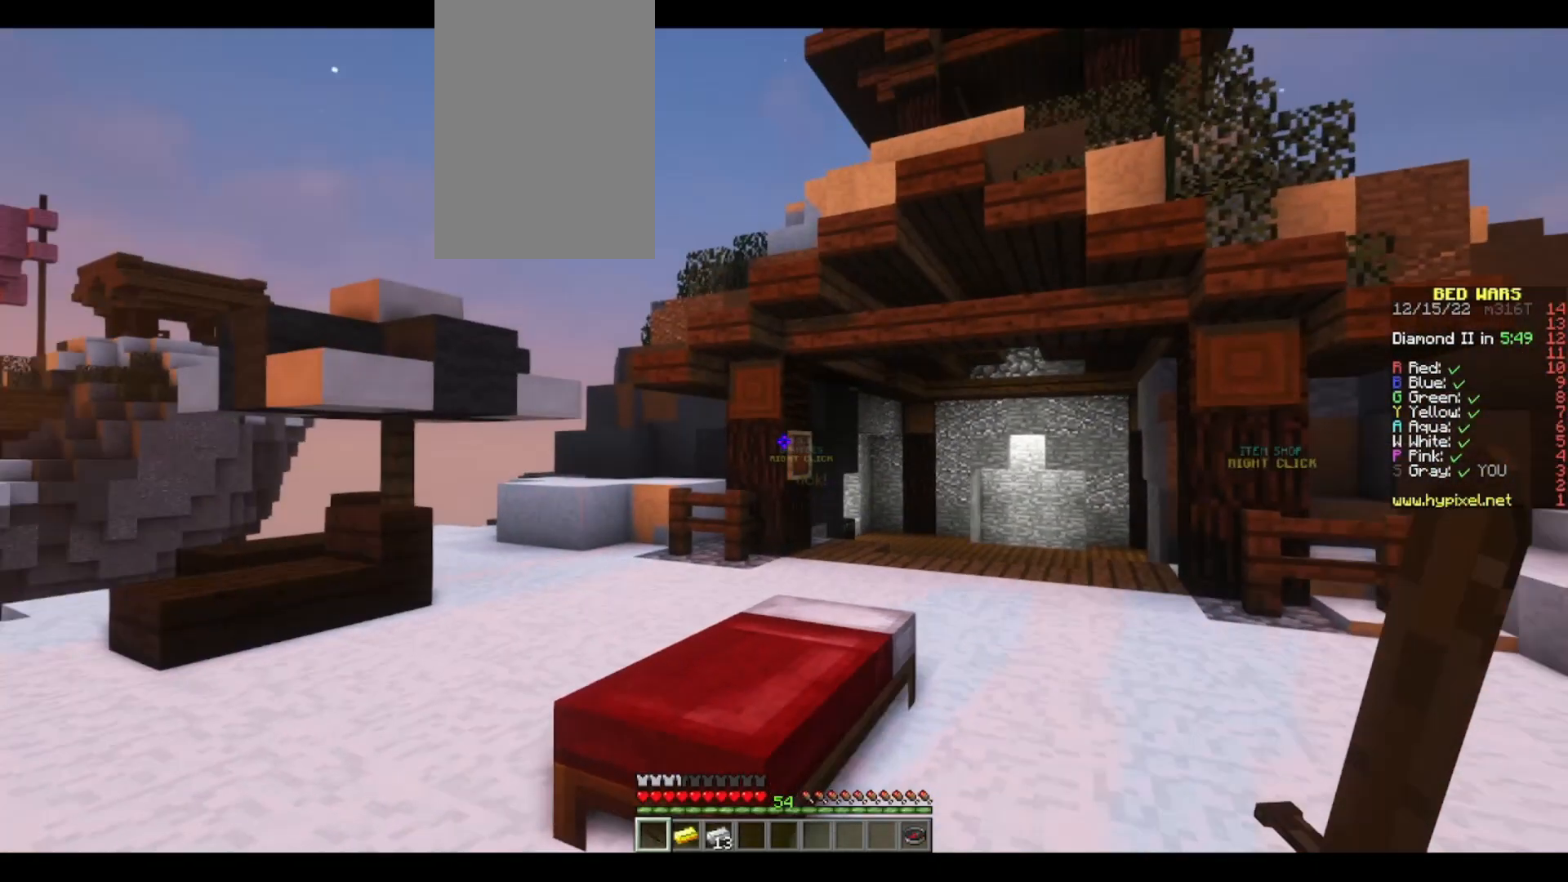
Gameplay with keyboard and mouse; each line is a JSON object with the keys and mouse buttons held at the frame after it. "events" lists presses ("down") and releases ("up") of "a", "d", "s", "space", "w", "mouse_left" and "mouse_right" between this image and that frame as [ms after this image, input, new state], when the widget could be followed in between. "mouse_left", "mouse_right" = the "left", "right" buttons of the "mouse" list. No other keys are recorded. Fast repeated clicks can show as one long hold. Mouse movement is not recorded.
{"keys": ["a", "w"], "mouse": ["left", "right"], "events": [[117, "d", "up"], [117, "mouse_right", "down"], [133, "mouse_left", "down"], [183, "d", "down"], [233, "mouse_right", "up"], [250, "mouse_left", "up"], [317, "mouse_right", "down"], [350, "mouse_left", "down"], [383, "d", "up"], [417, "a", "down"], [433, "mouse_left", "up"], [450, "w", "down"], [500, "mouse_left", "down"]]}
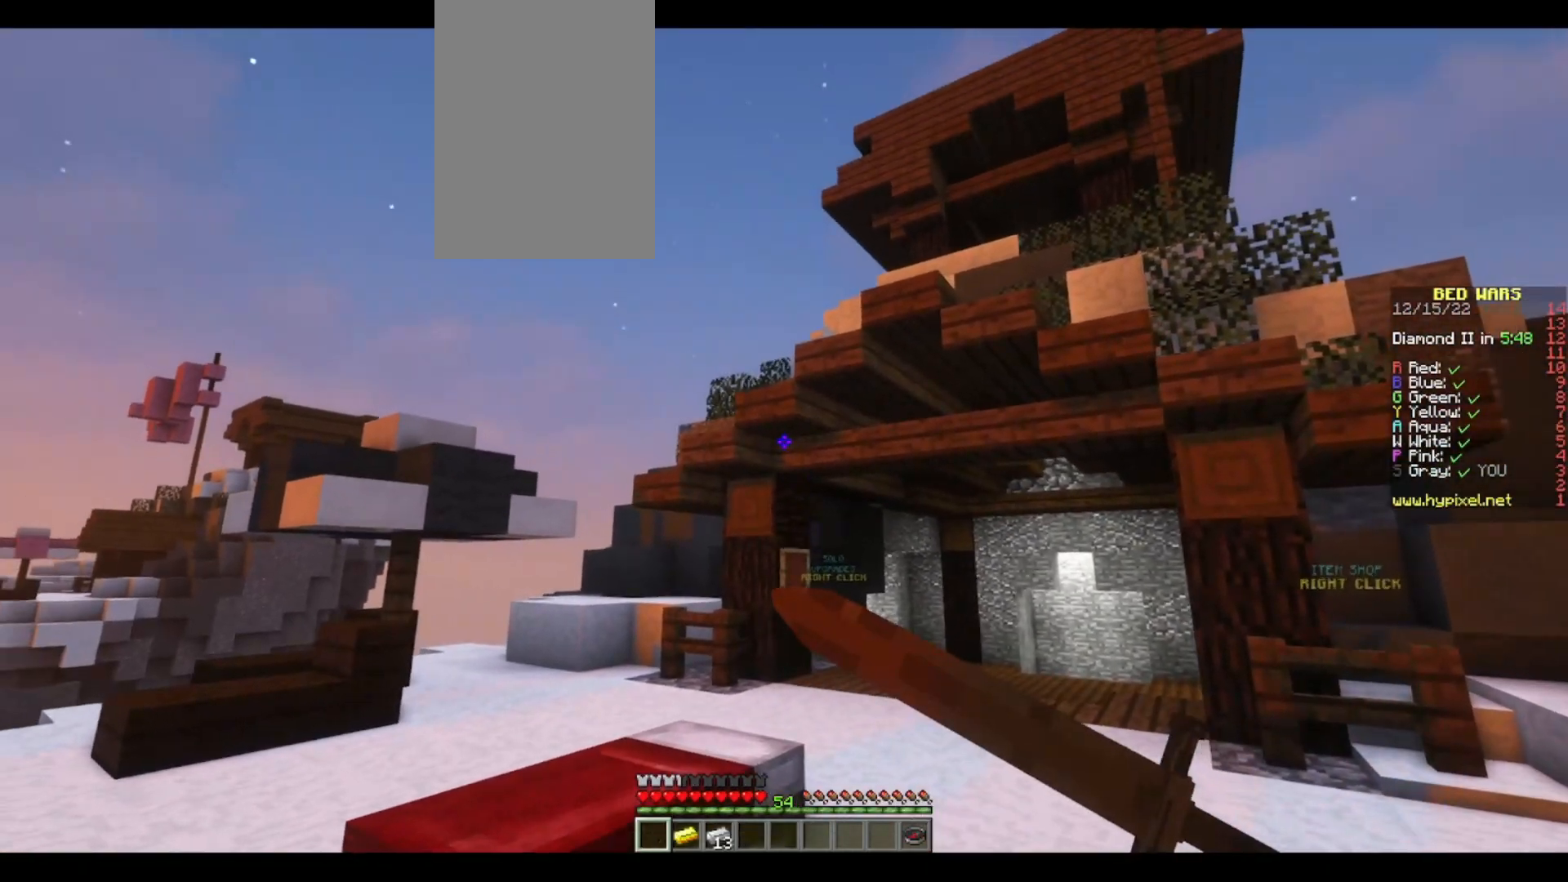
{"keys": ["a", "w"], "mouse": ["left", "right"], "events": [[83, "mouse_left", "up"], [100, "mouse_right", "up"], [150, "mouse_right", "down"], [183, "mouse_left", "down"], [267, "mouse_left", "up"], [267, "mouse_right", "up"], [333, "mouse_left", "down"], [333, "mouse_right", "down"], [433, "mouse_left", "up"], [500, "mouse_left", "down"]]}
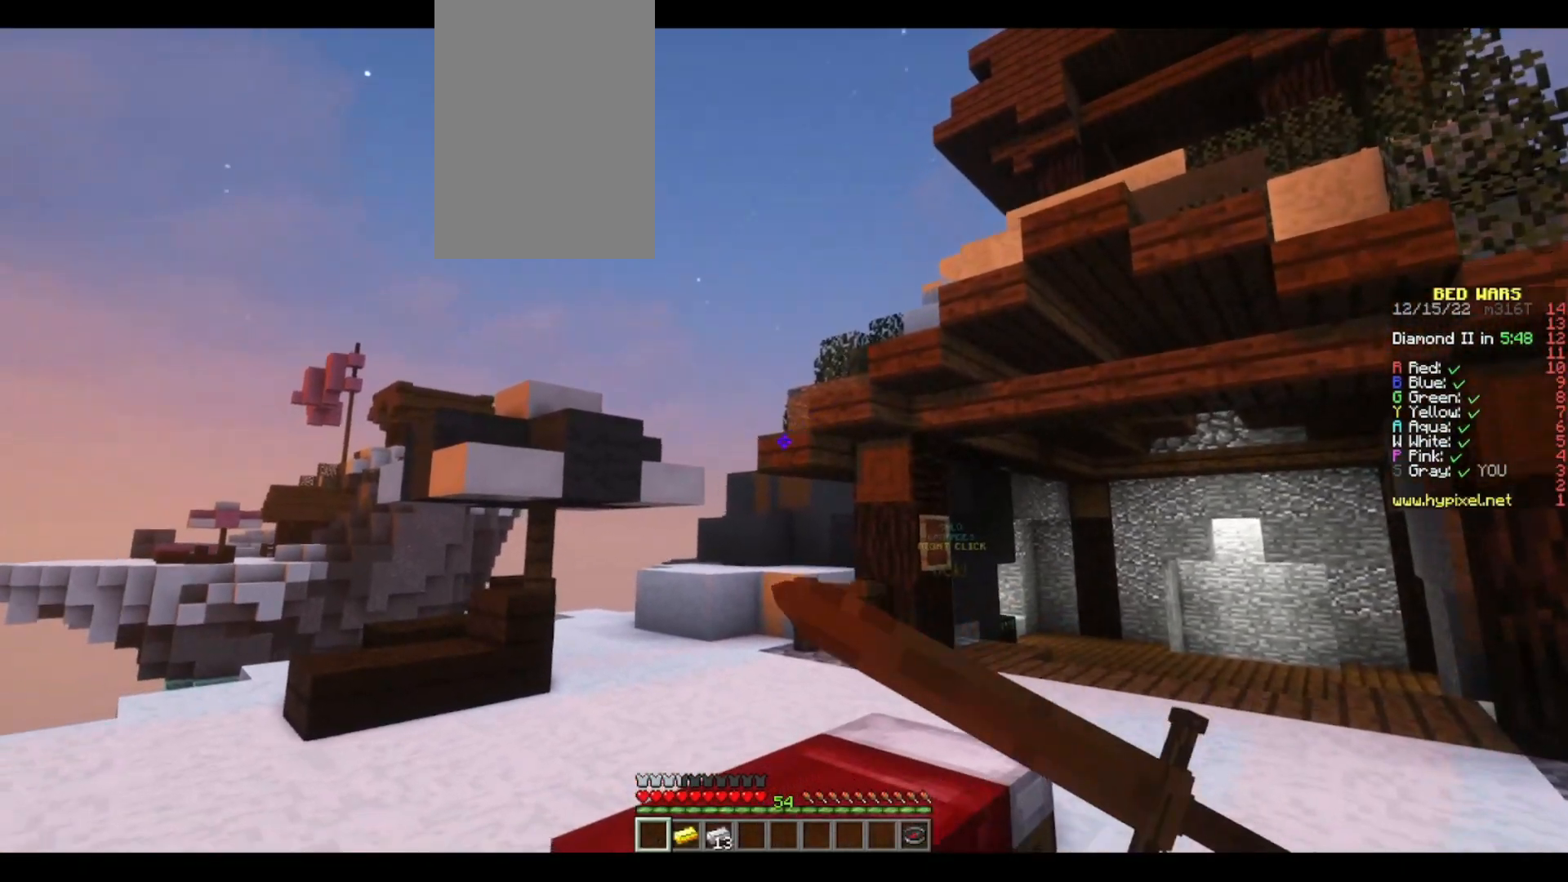
{"keys": ["a", "w"], "mouse": [], "events": [[100, "mouse_left", "up"], [267, "mouse_right", "up"]]}
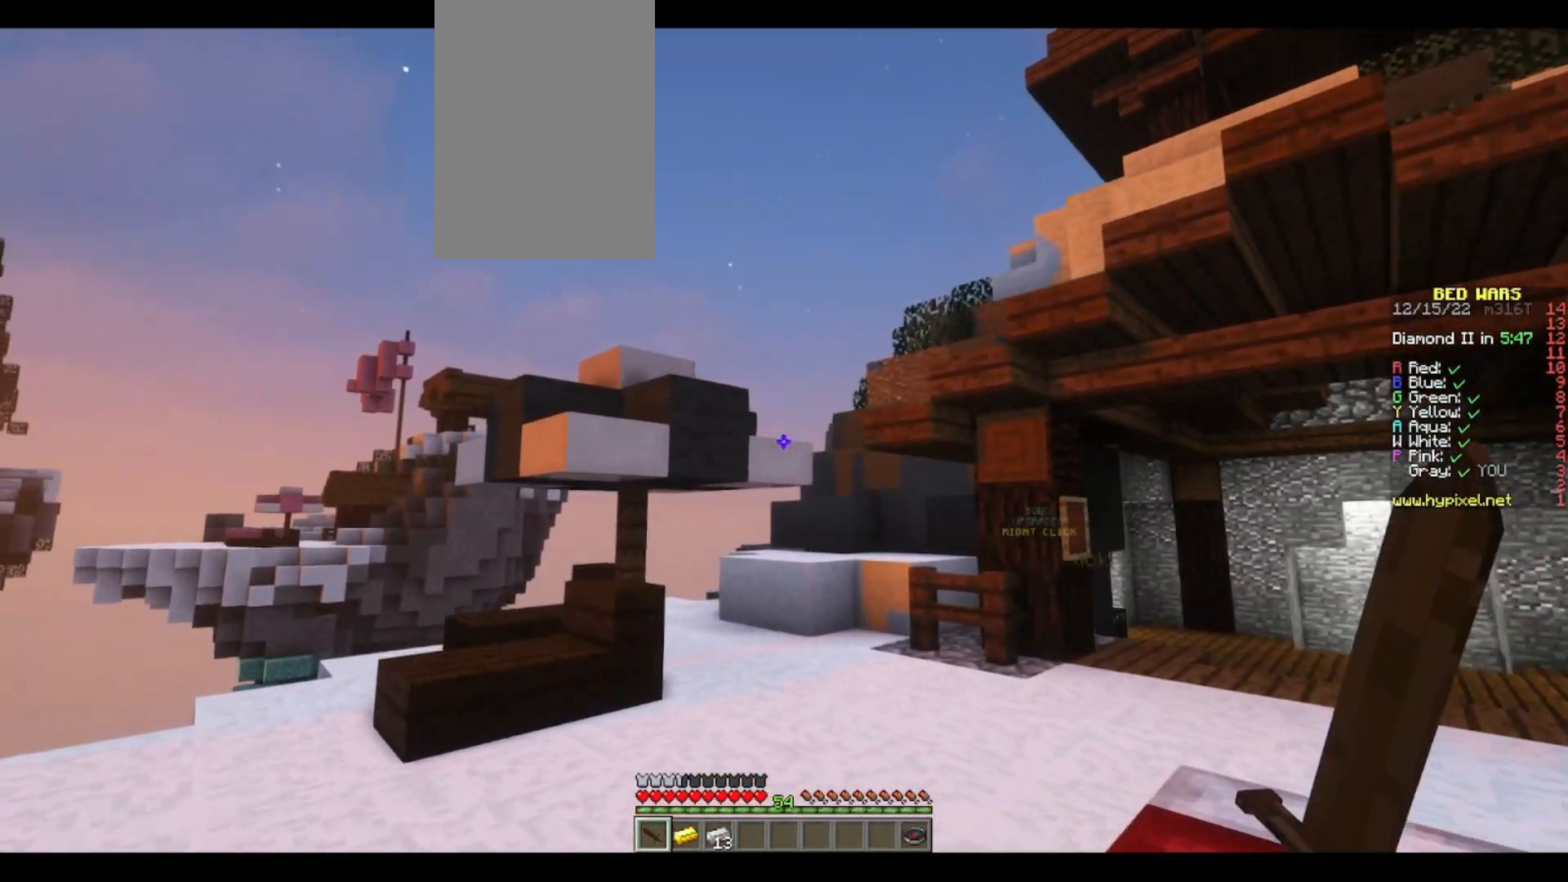
{"keys": ["a", "w"], "mouse": [], "events": []}
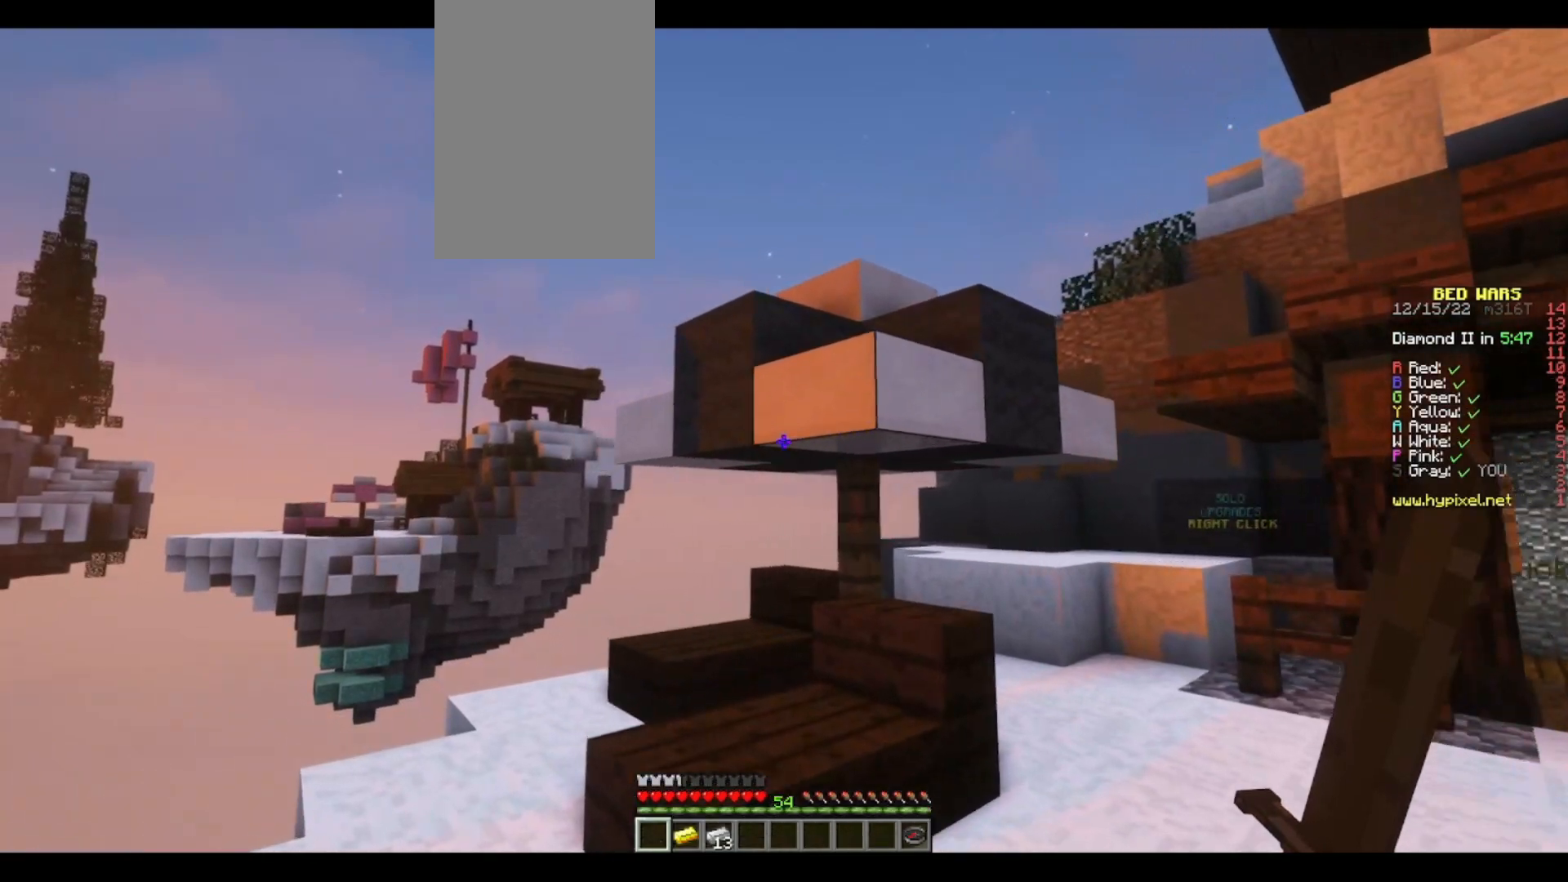
{"keys": ["d"], "mouse": [], "events": [[383, "a", "up"], [417, "d", "down"], [467, "w", "up"]]}
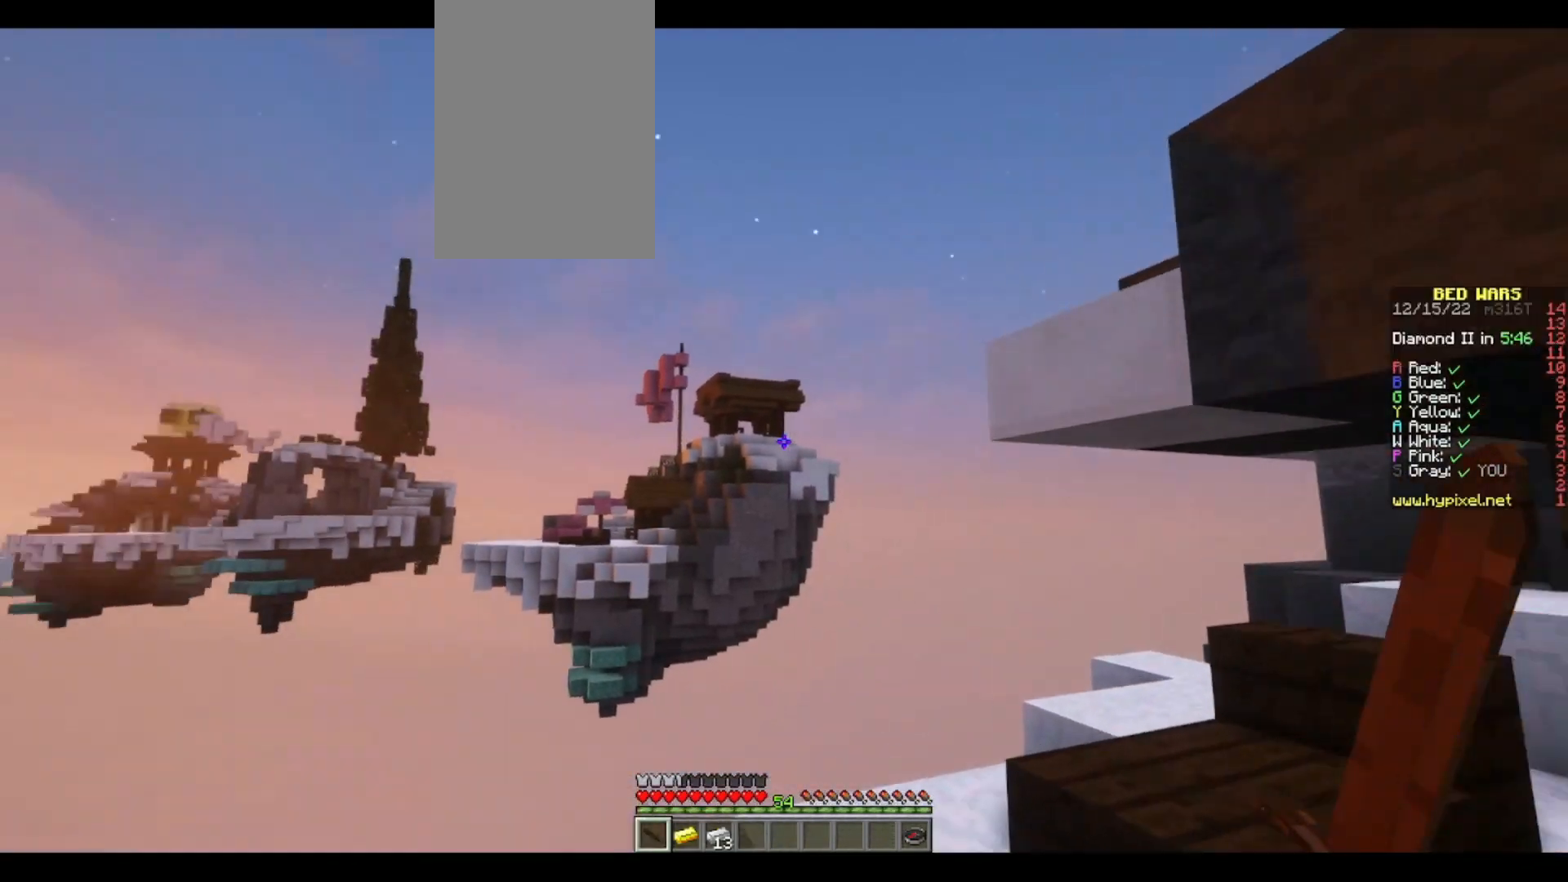
{"keys": ["s"], "mouse": [], "events": [[150, "d", "up"], [183, "s", "down"]]}
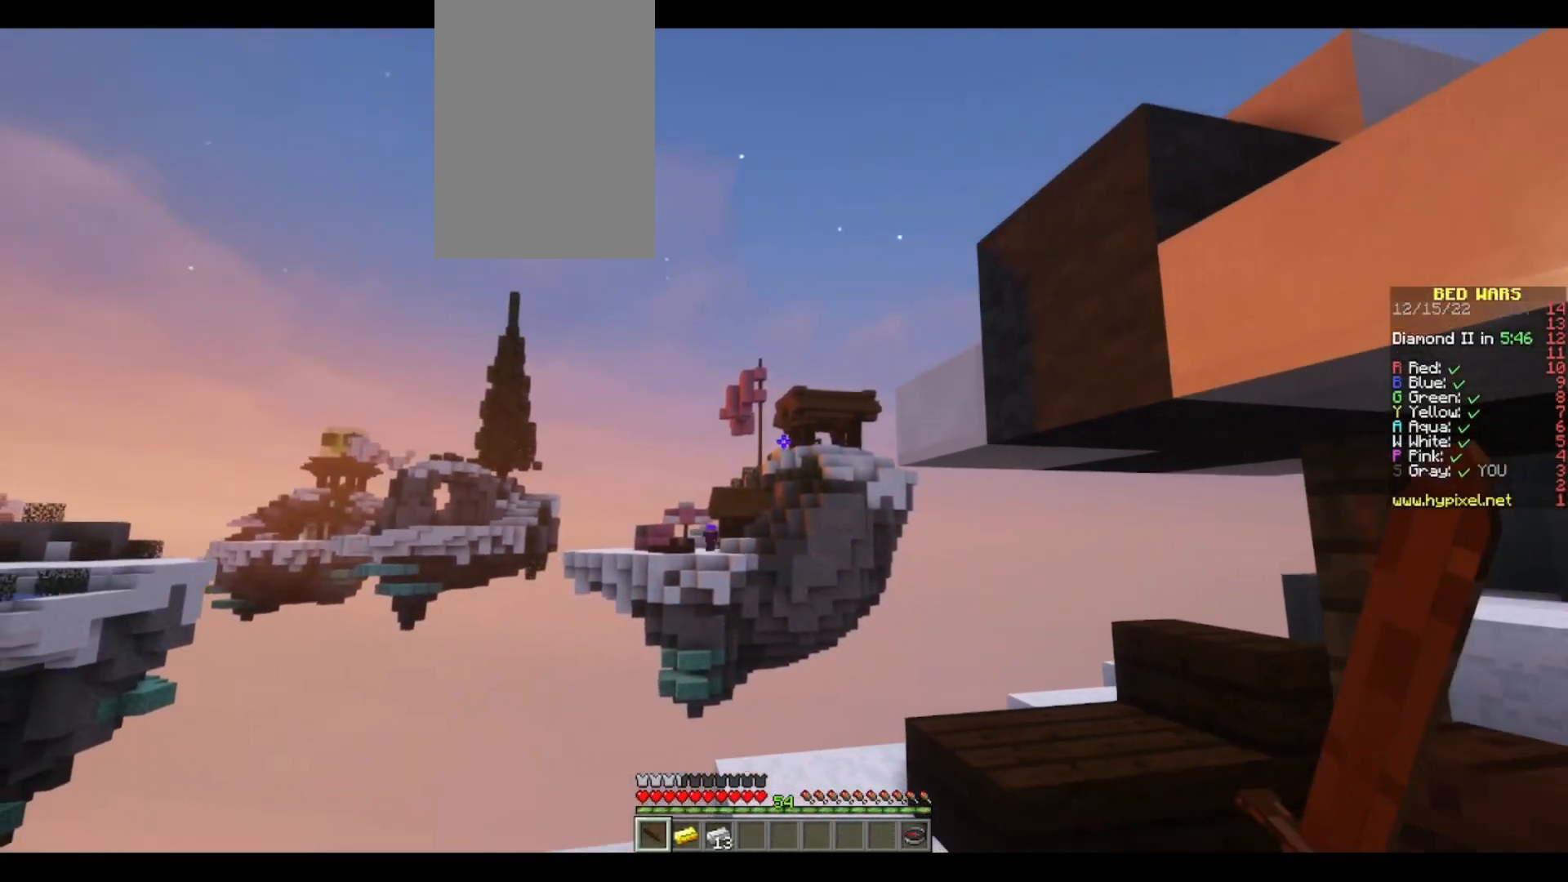
{"keys": [], "mouse": [], "events": [[283, "s", "up"]]}
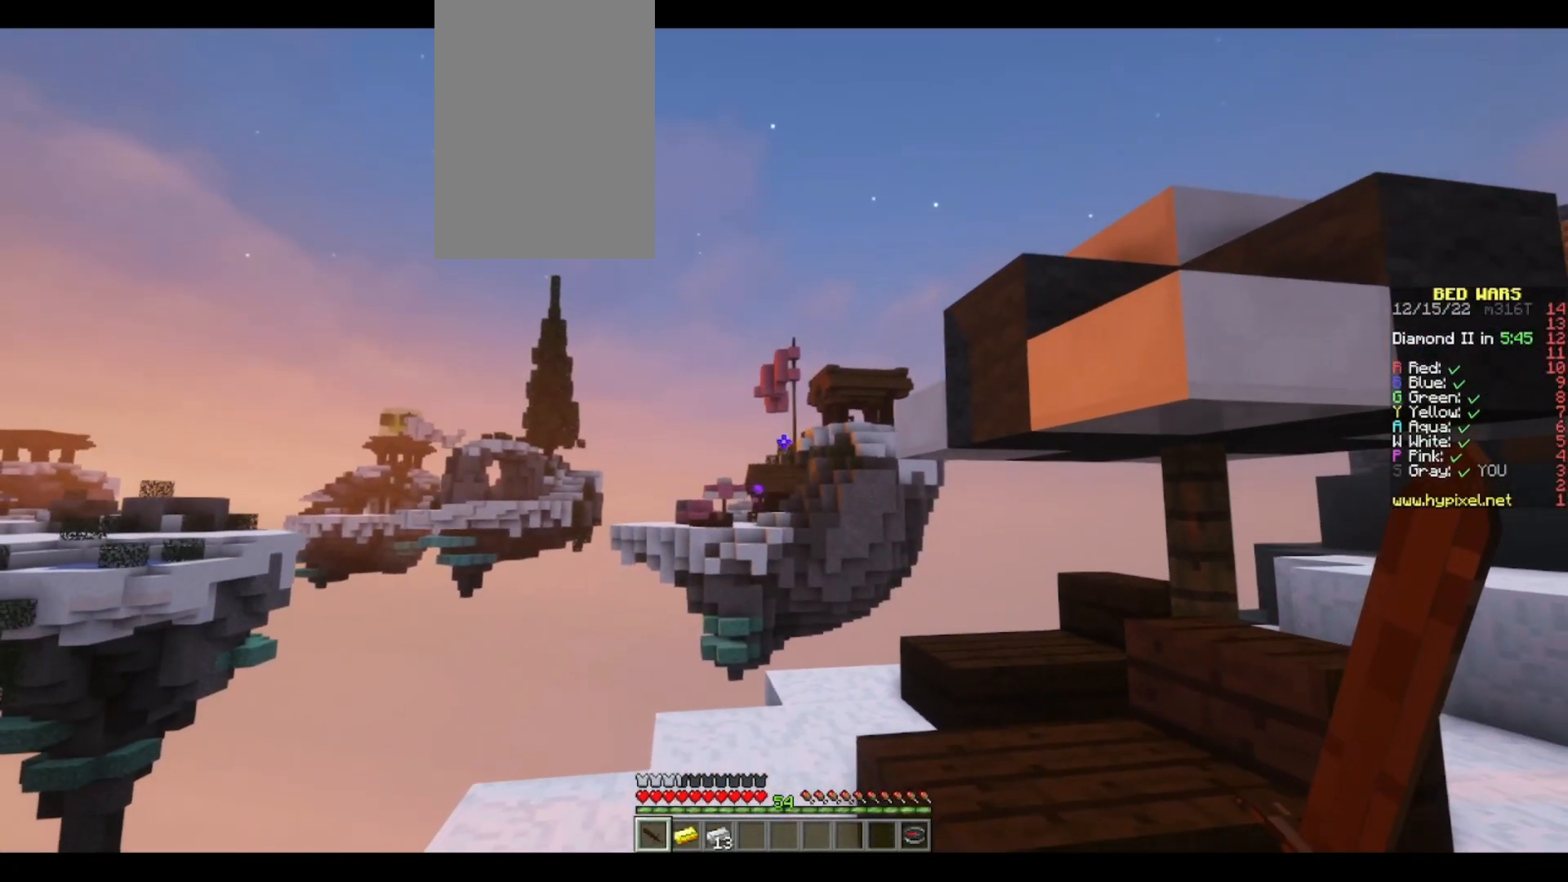
{"keys": [], "mouse": [], "events": []}
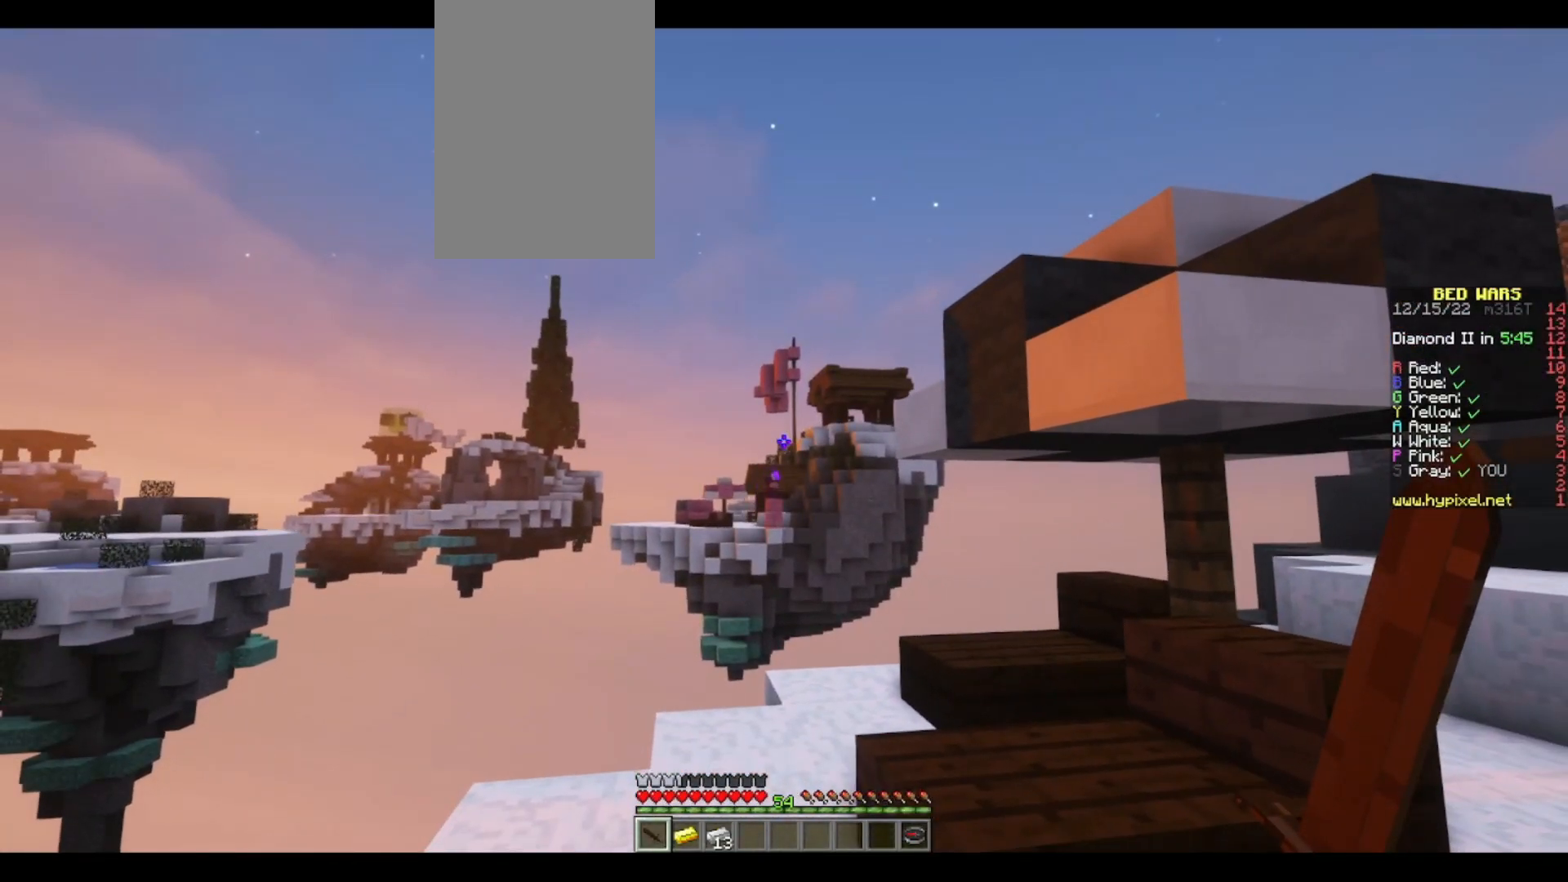
{"keys": [], "mouse": [], "events": [[200, "d", "down"], [317, "d", "up"]]}
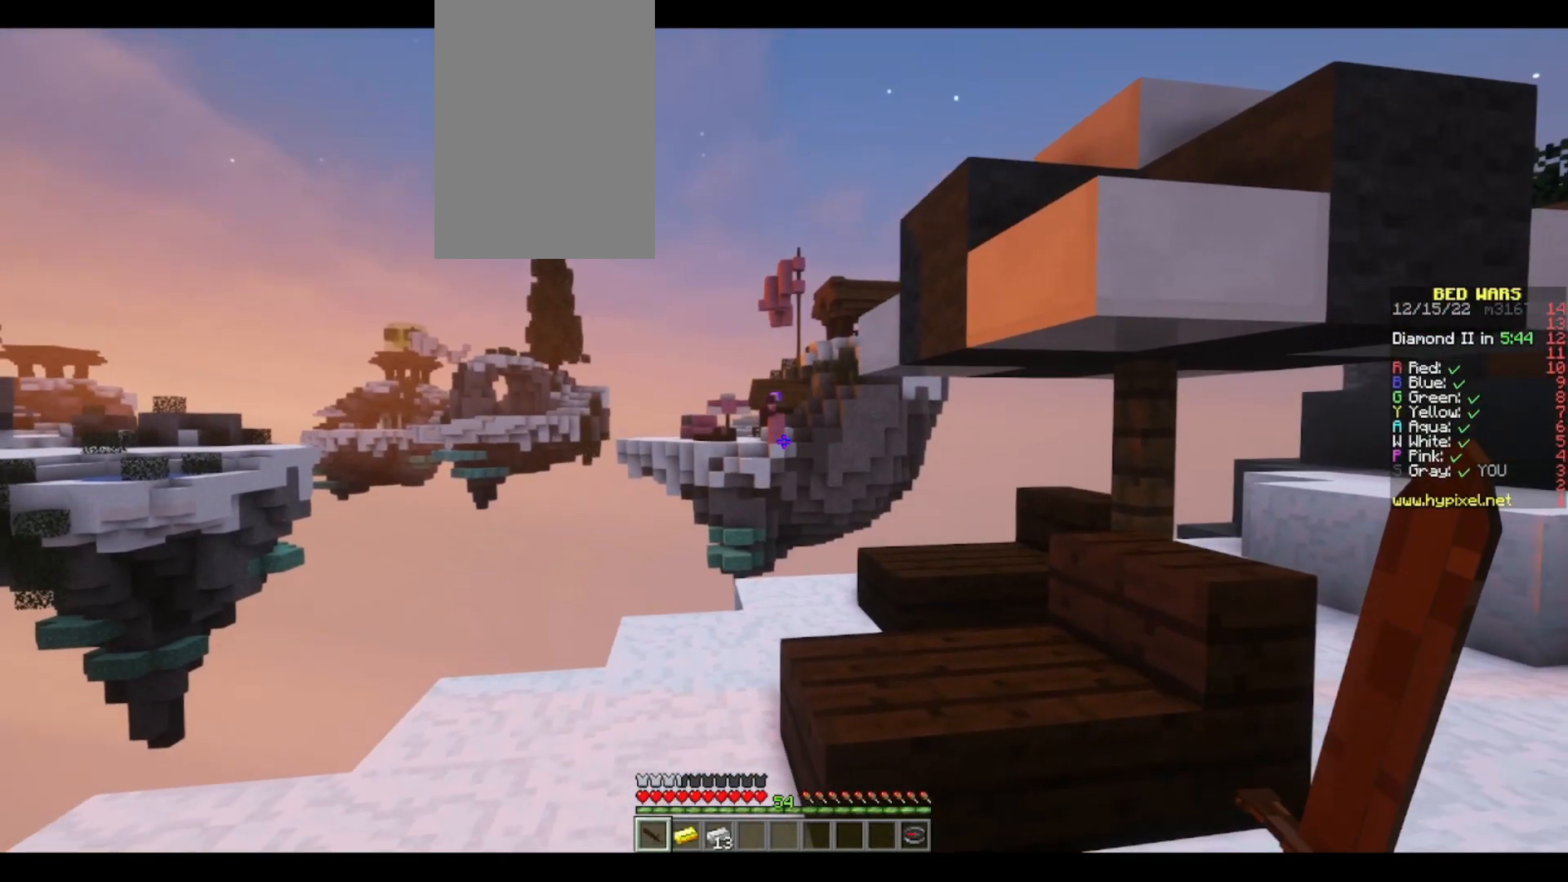
{"keys": [], "mouse": [], "events": [[200, "a", "down"], [467, "a", "up"]]}
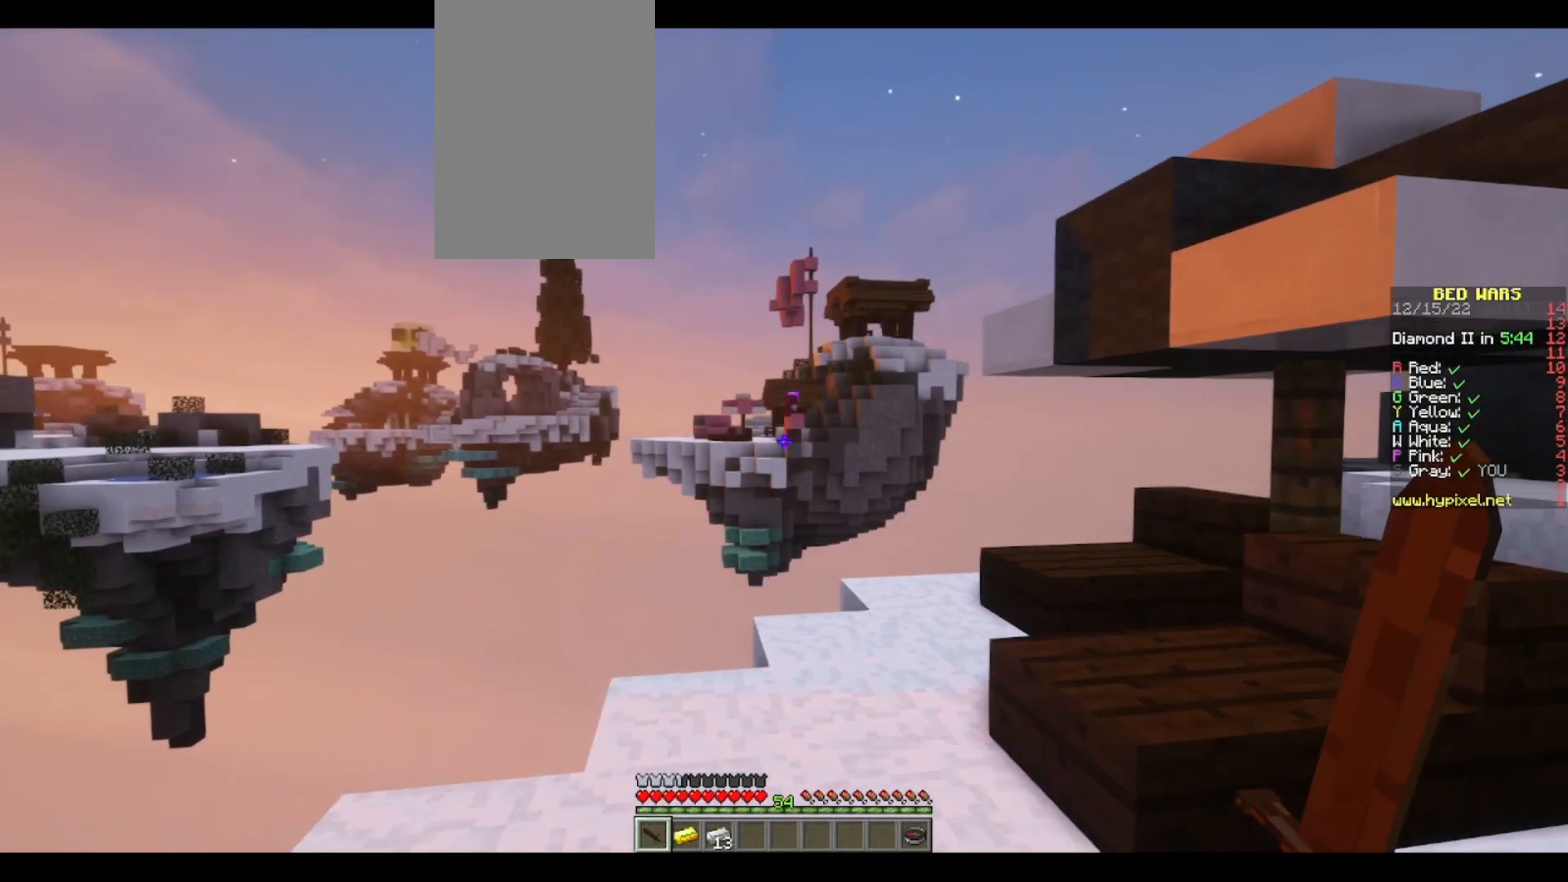
{"keys": [], "mouse": [], "events": []}
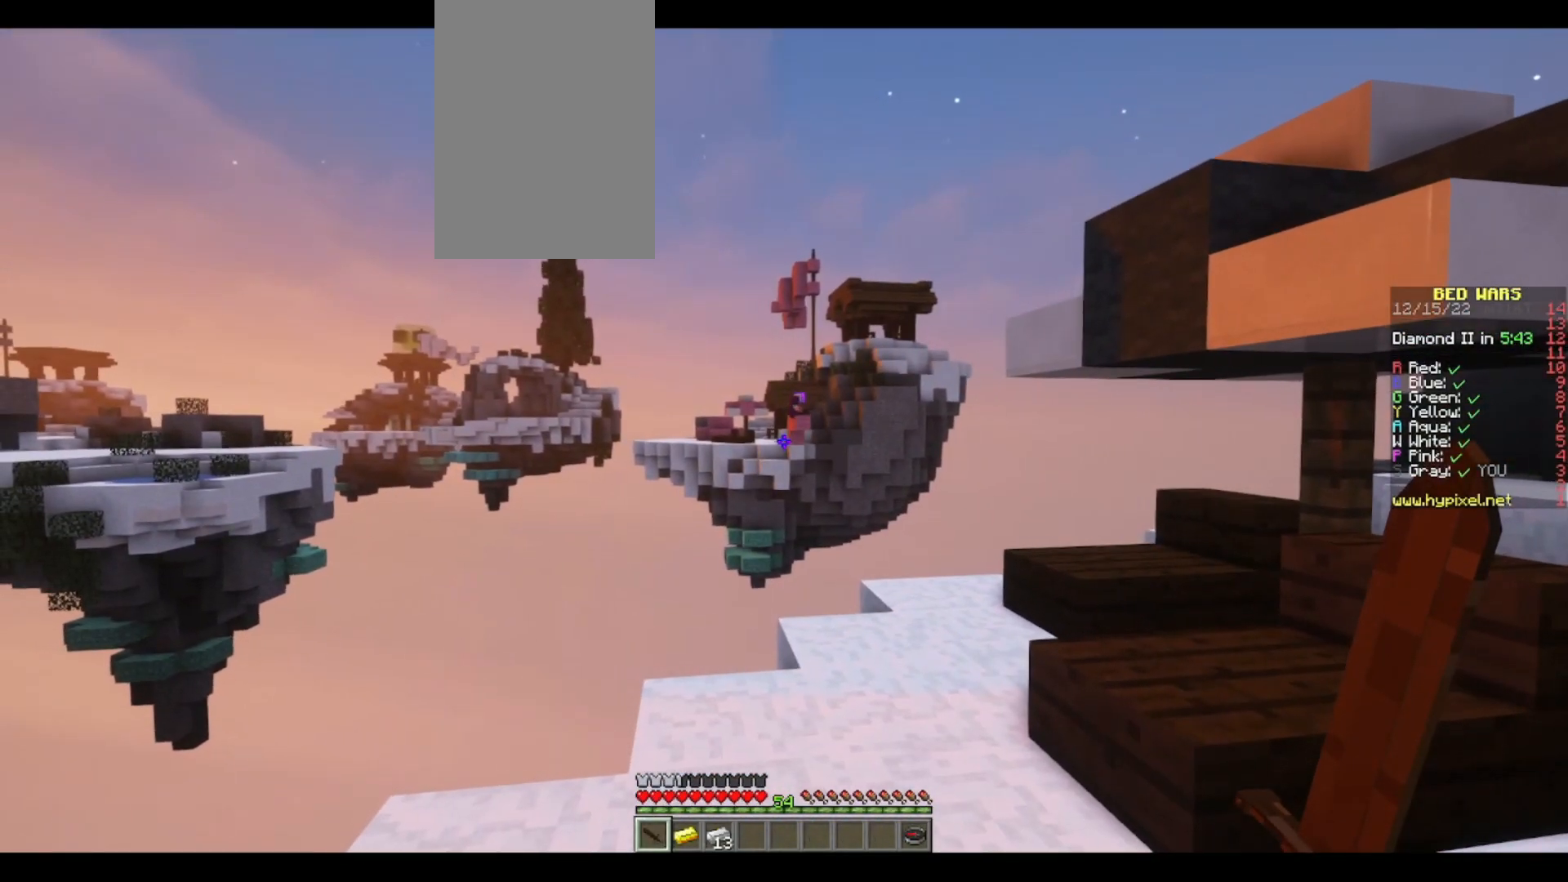
{"keys": [], "mouse": [], "events": []}
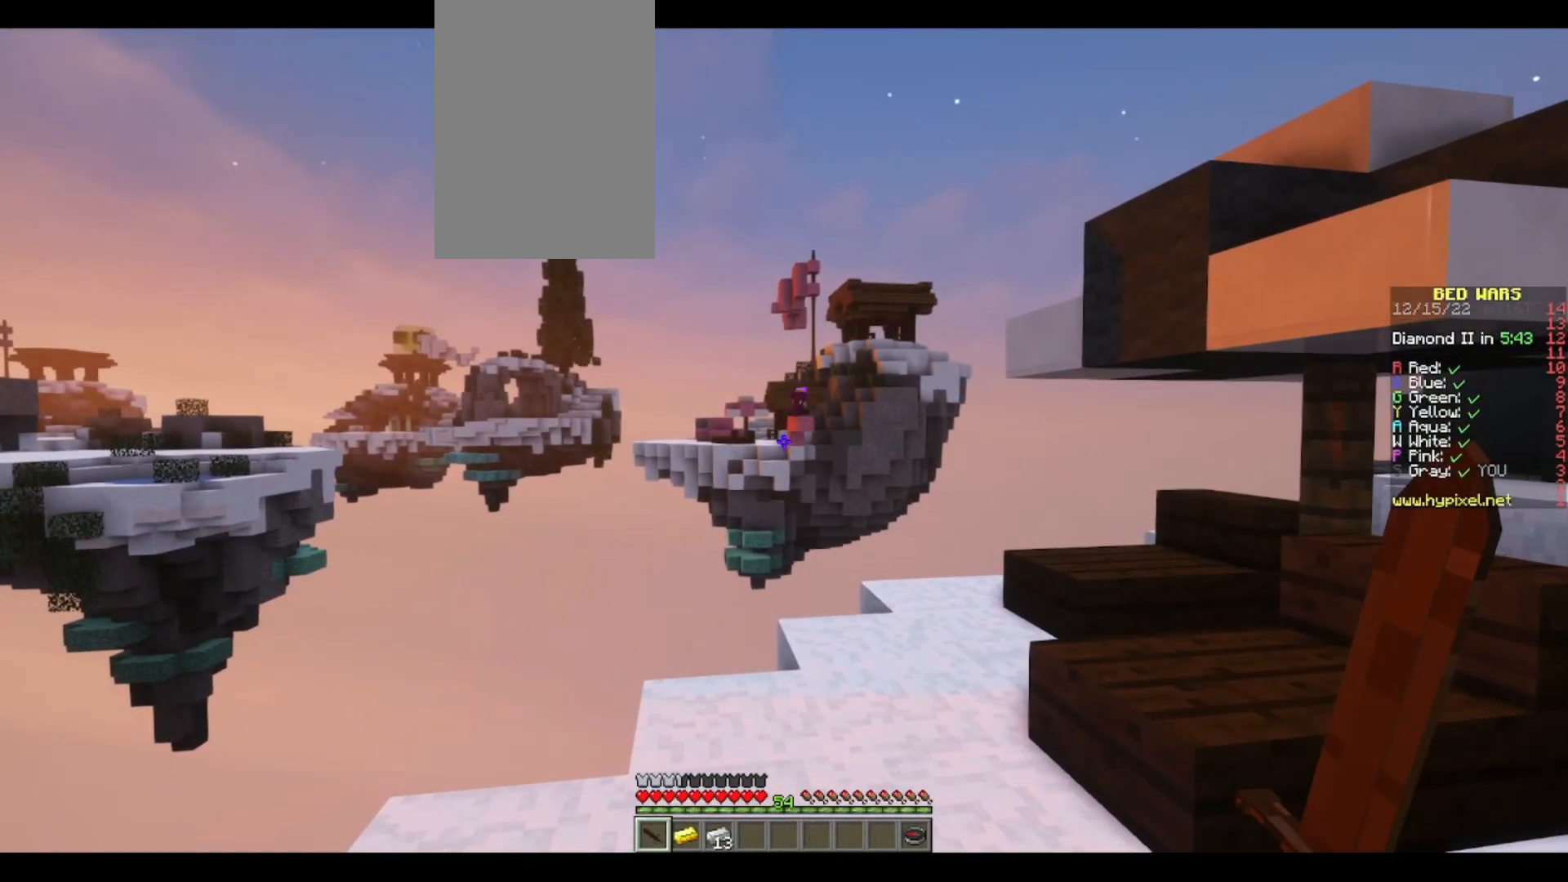
{"keys": ["w"], "mouse": [], "events": [[200, "mouse_right", "down"], [367, "w", "down"], [400, "mouse_right", "up"]]}
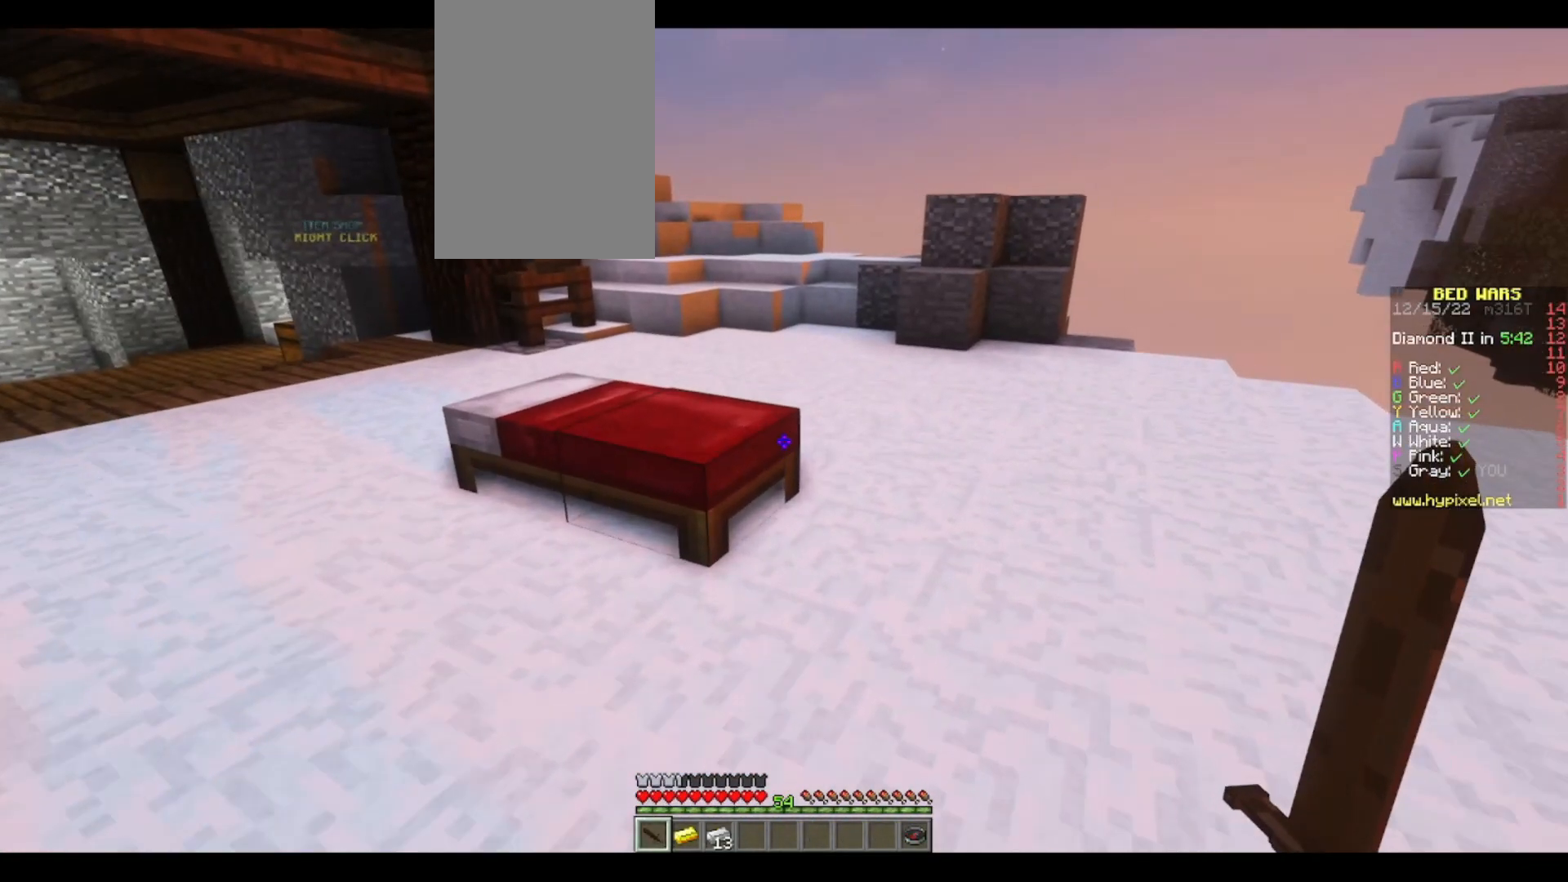
{"keys": ["w"], "mouse": [], "events": []}
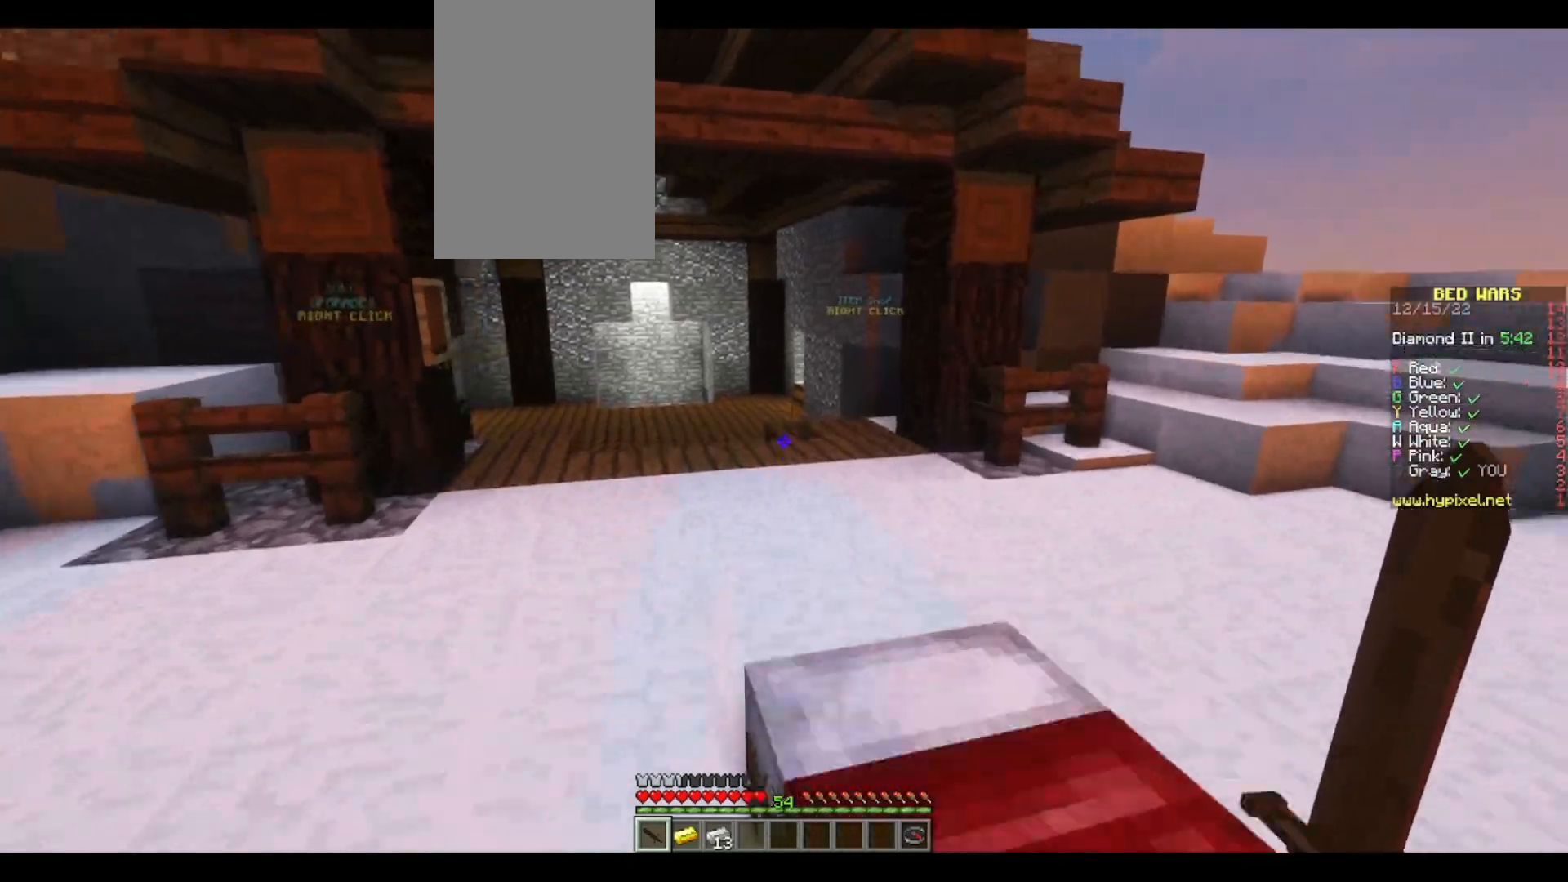
{"keys": ["space", "w"], "mouse": [], "events": [[133, "space", "down"]]}
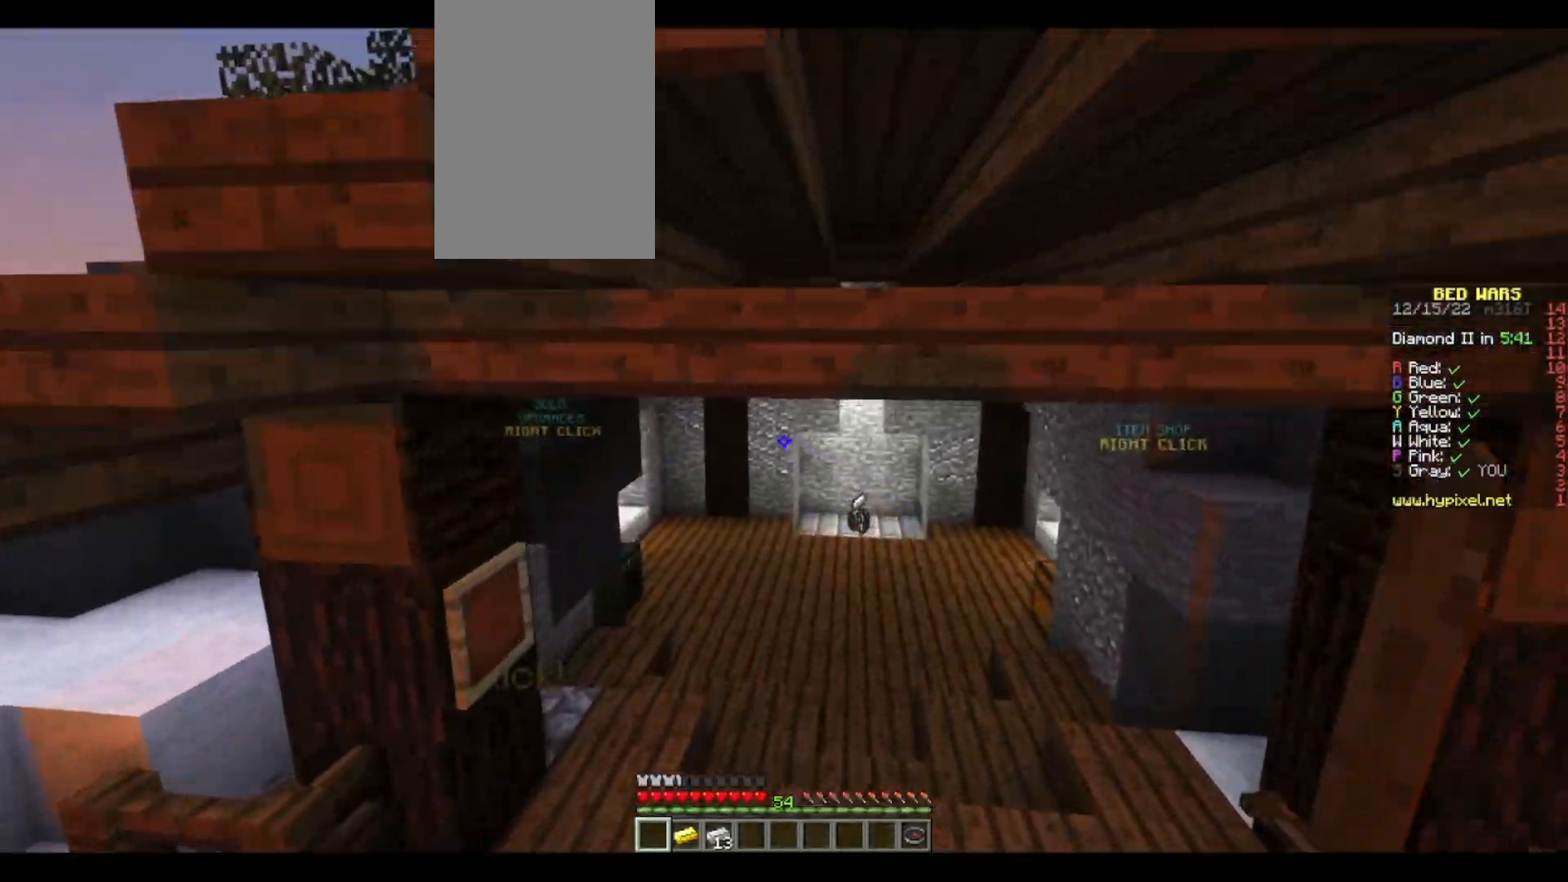
{"keys": ["space", "w"], "mouse": [], "events": [[100, "space", "up"], [433, "space", "down"]]}
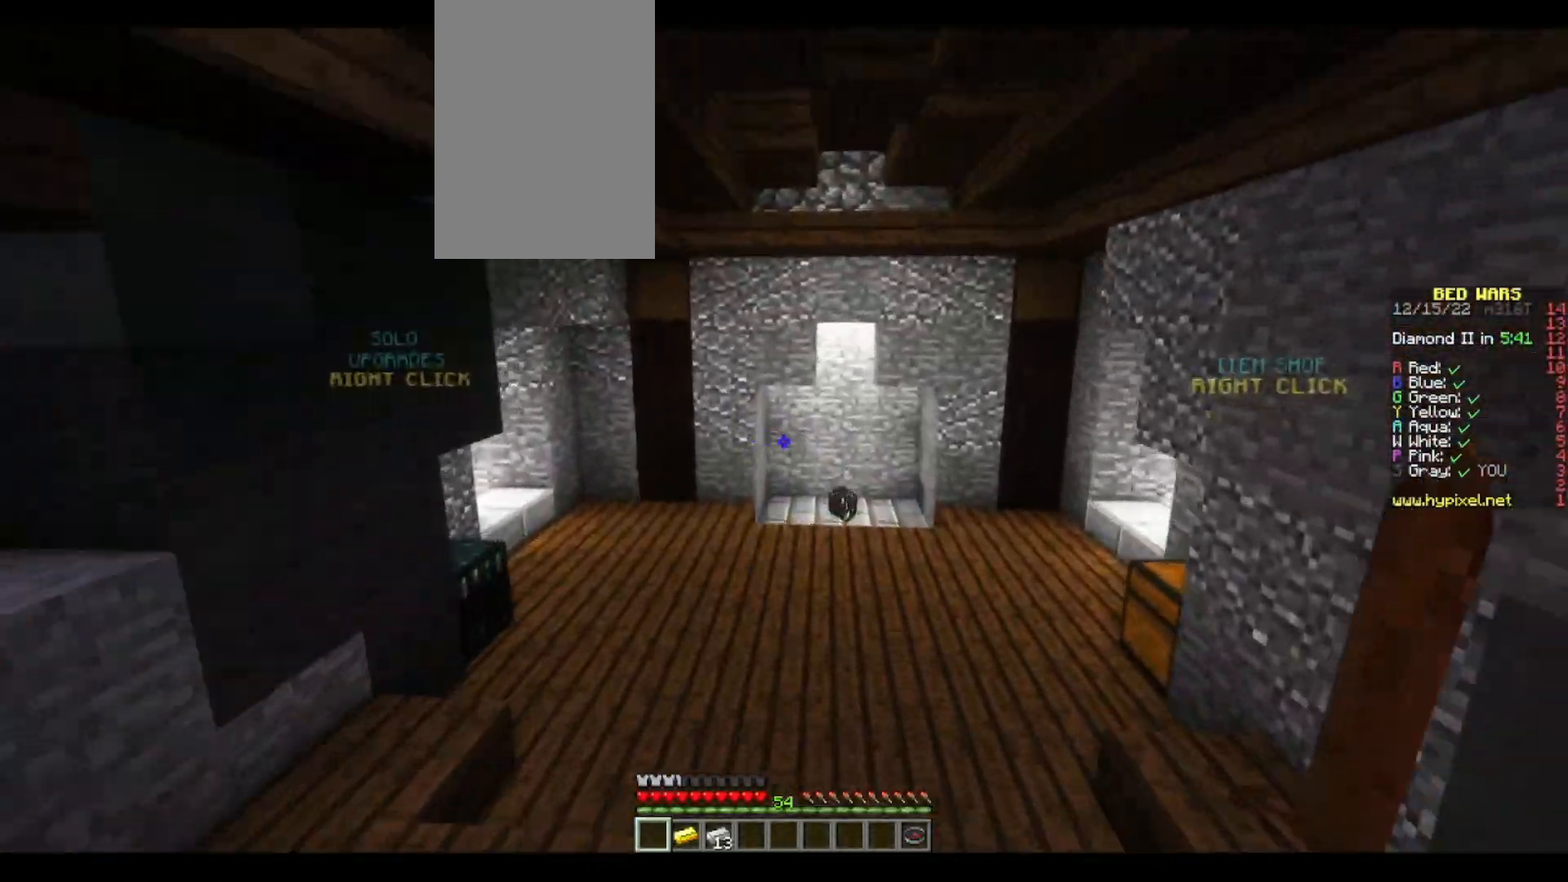
{"keys": ["w"], "mouse": [], "events": [[283, "space", "up"]]}
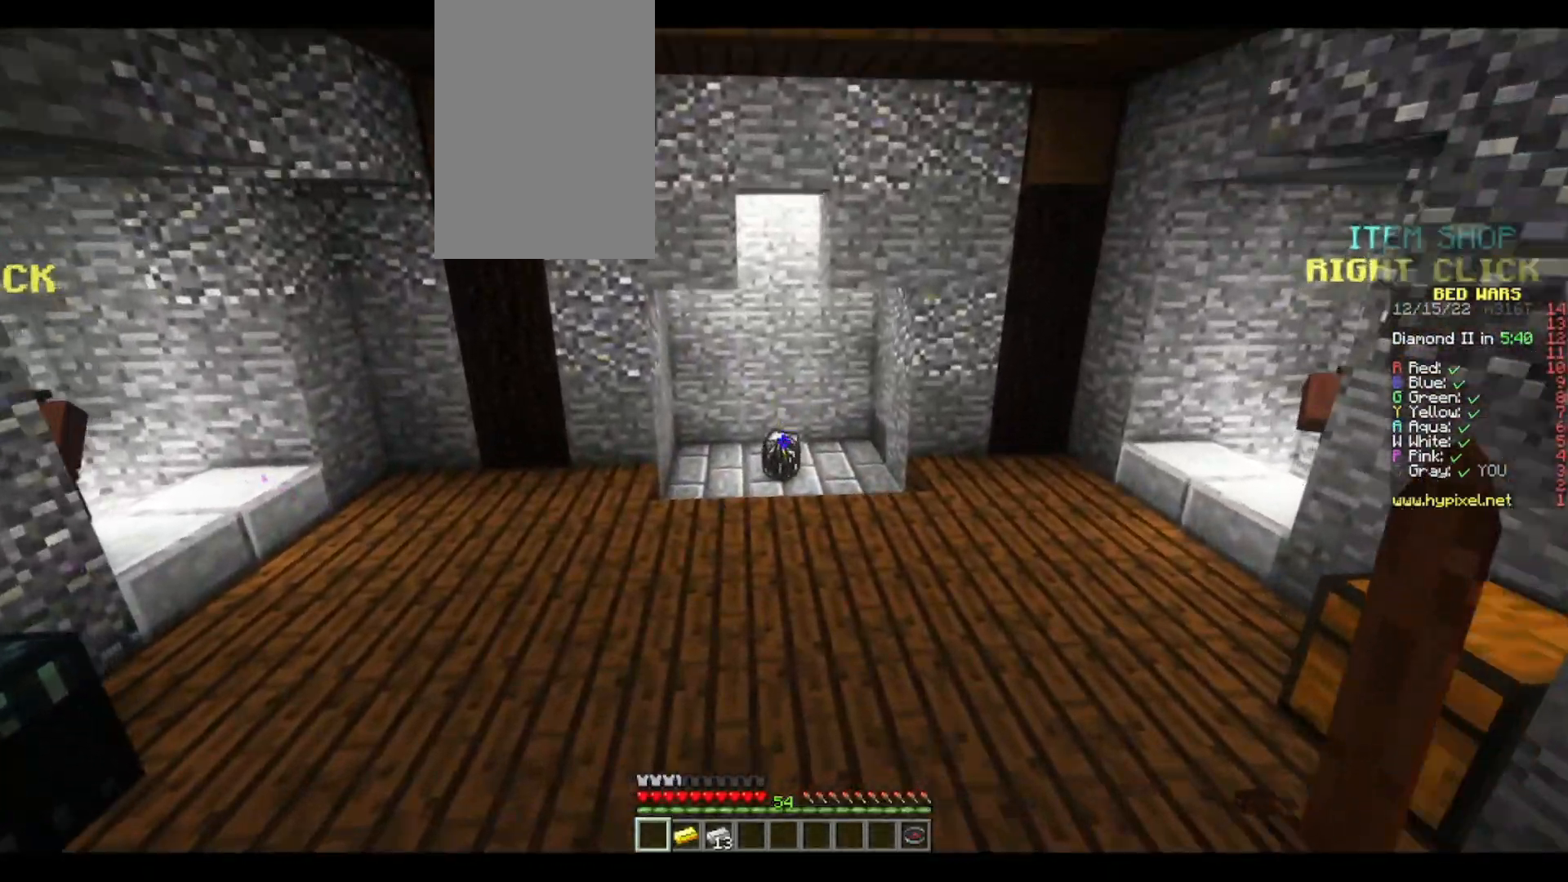
{"keys": ["w"], "mouse": [], "events": [[33, "space", "down"], [400, "space", "up"]]}
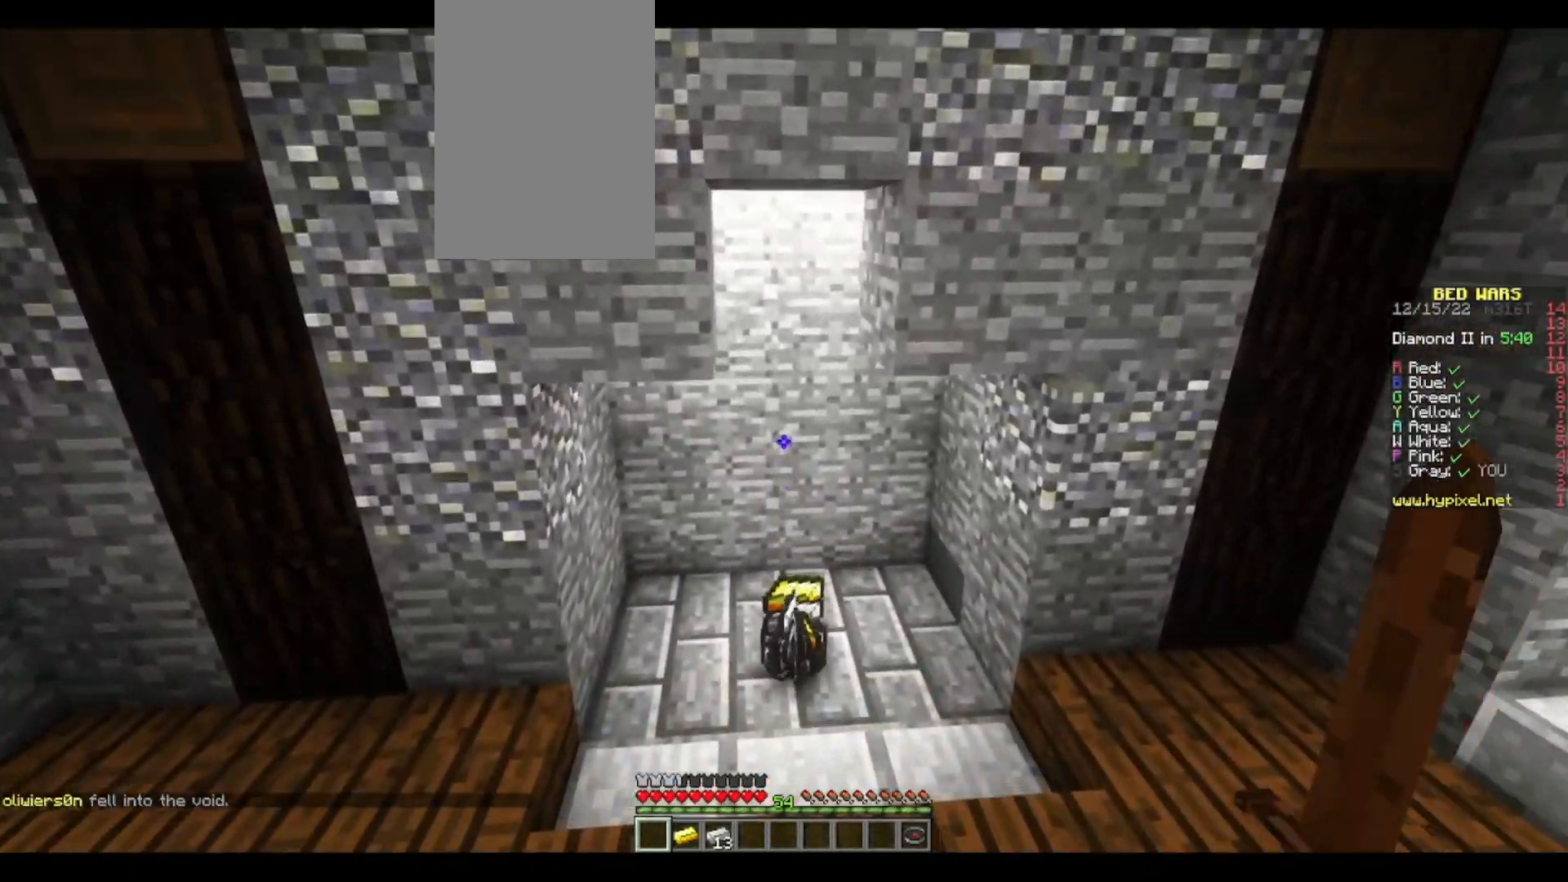
{"keys": ["a", "w"], "mouse": [], "events": [[250, "a", "down"]]}
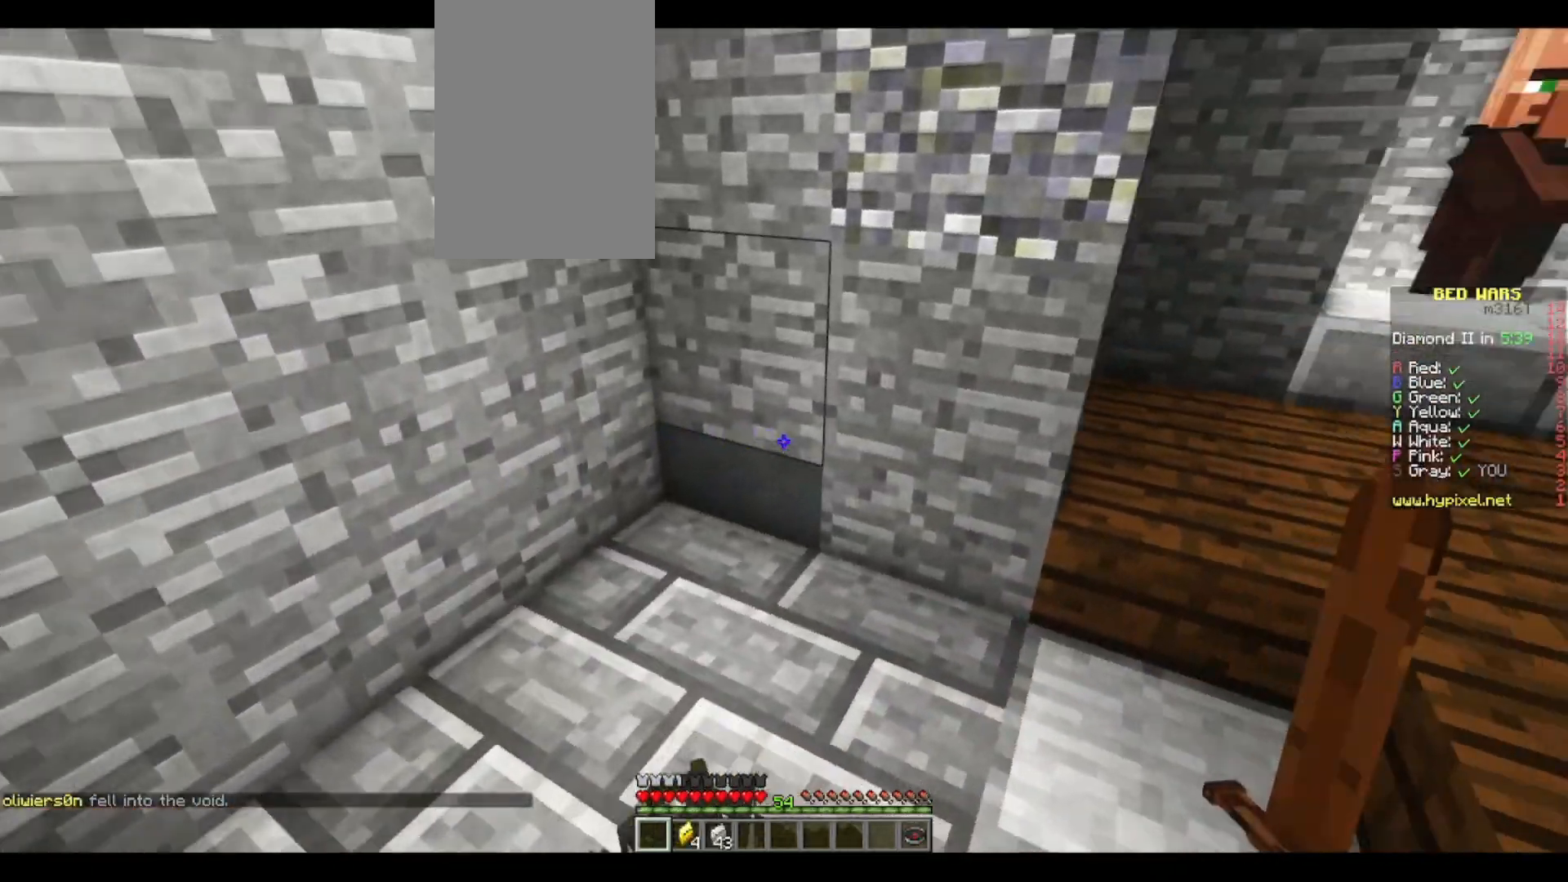
{"keys": ["d", "w"], "mouse": [], "events": [[17, "a", "up"], [117, "d", "down"]]}
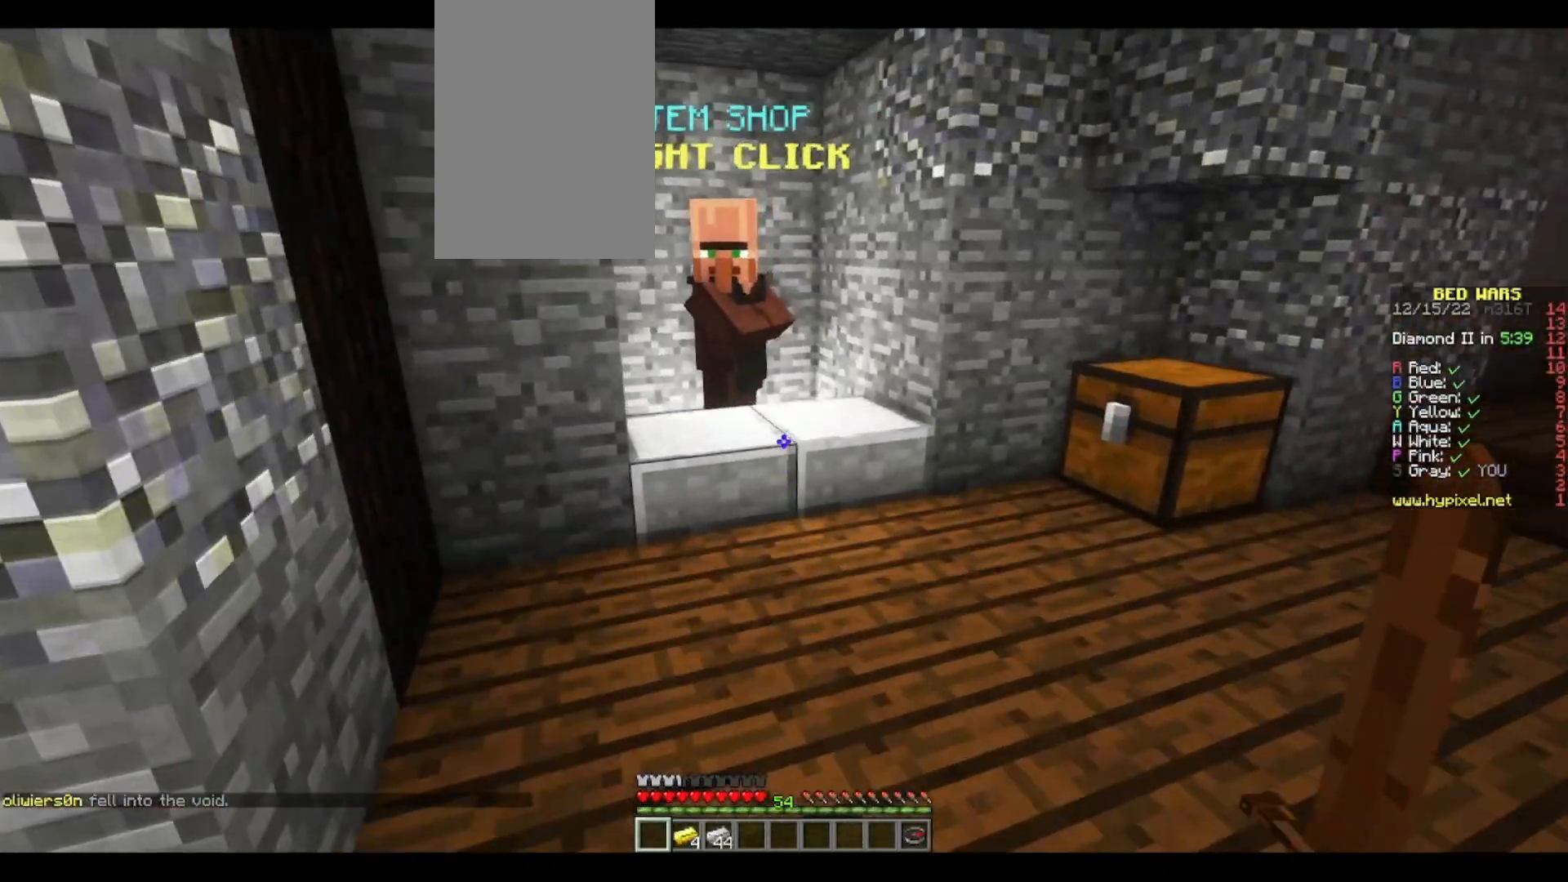
{"keys": [], "mouse": ["right"], "events": [[17, "d", "up"], [383, "w", "up"], [450, "mouse_right", "down"]]}